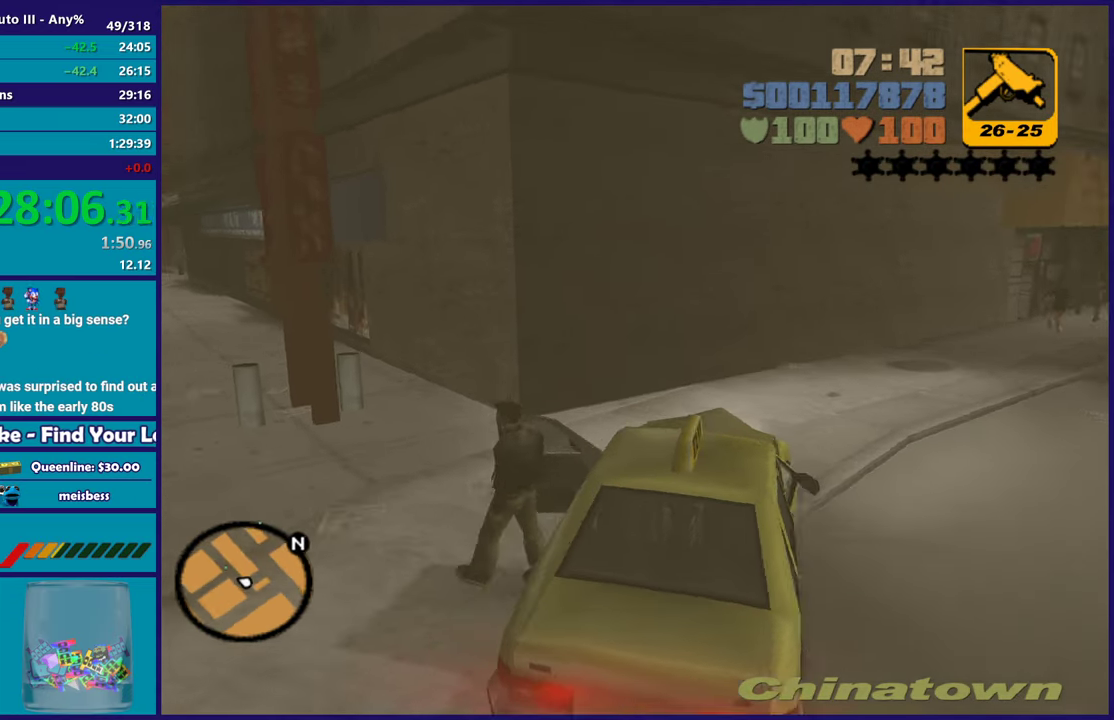
Gameplay with a controller (Xbox layout); each line is a JSON object with the inputs held at the frame after it. "events" lists button and stick changes between this image and that frame as [ms after this image, input, new state], when the widget could be followed in between. Not read: START.
{"buttons": [], "left_stick": "left", "right_stick": "center", "events": [[83, "A", "up"], [417, "left_stick", "left"]]}
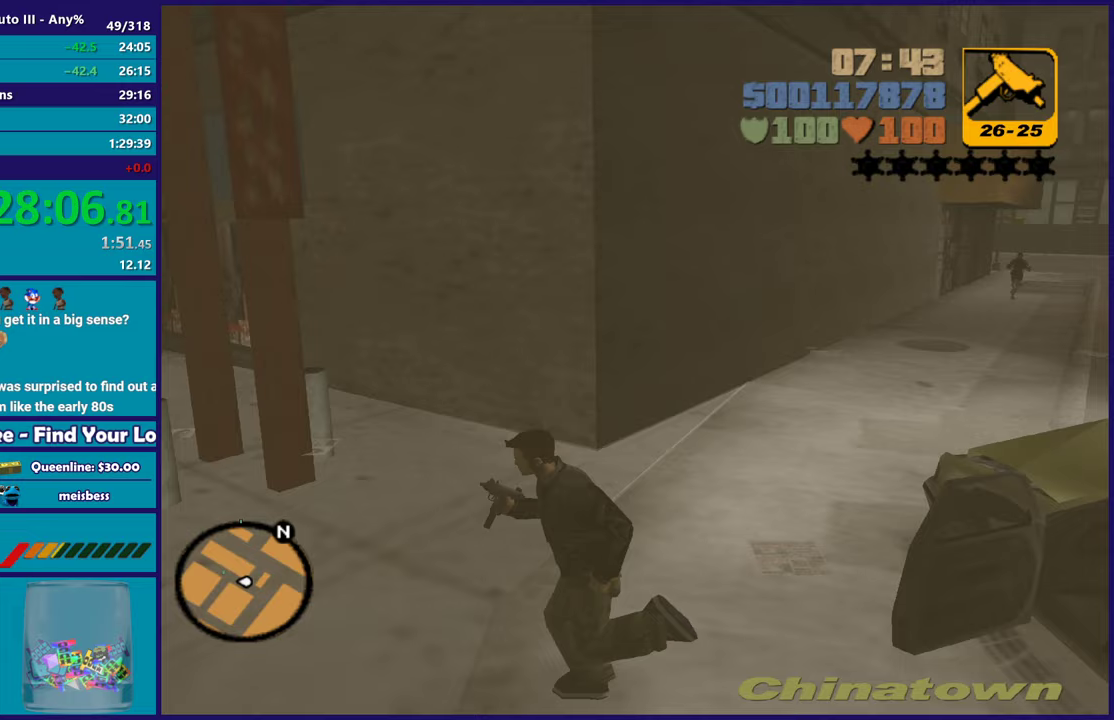
{"buttons": [], "left_stick": "up-left", "right_stick": "center", "events": [[267, "left_stick", "up-left"]]}
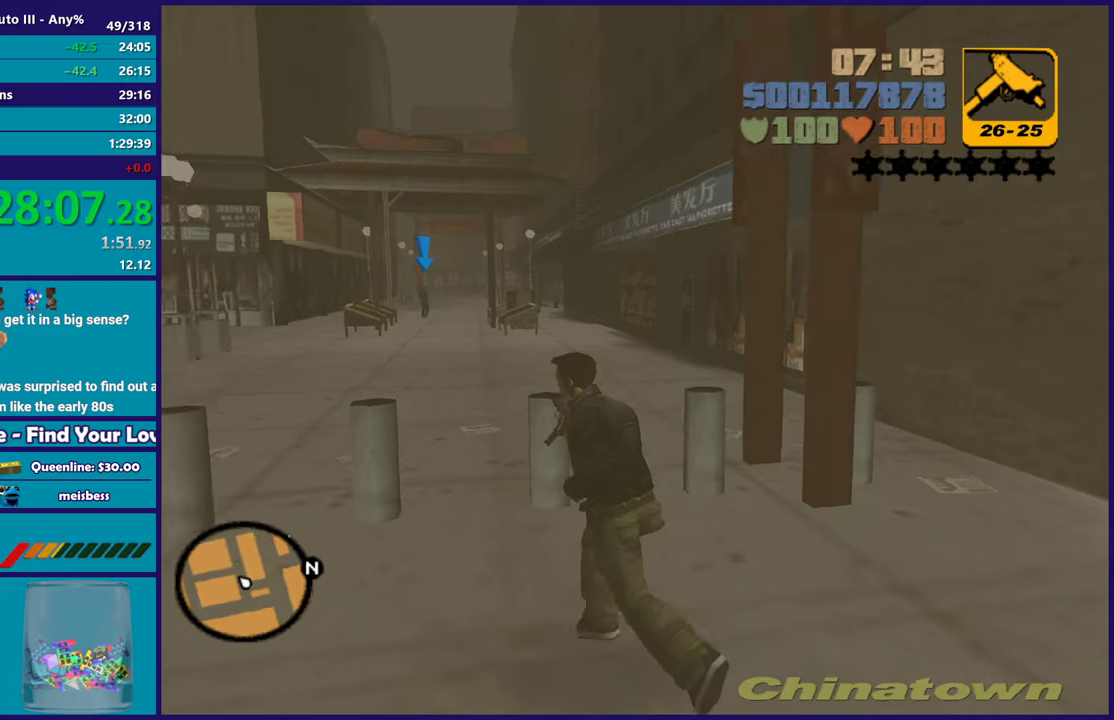
{"buttons": [], "left_stick": "center", "right_stick": "center", "events": [[133, "left_stick", "up"], [300, "left_stick", "center"]]}
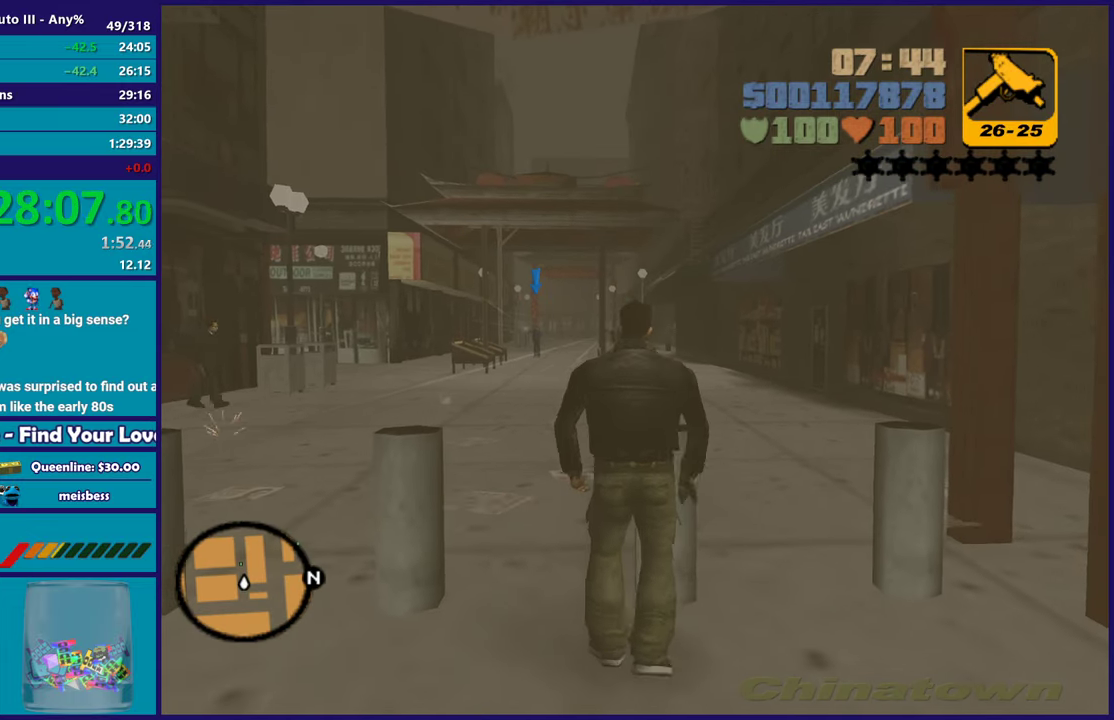
{"buttons": ["R1"], "left_stick": "center", "right_stick": "center", "events": [[67, "left_stick", "up-left"], [400, "left_stick", "center"], [417, "R1", "down"]]}
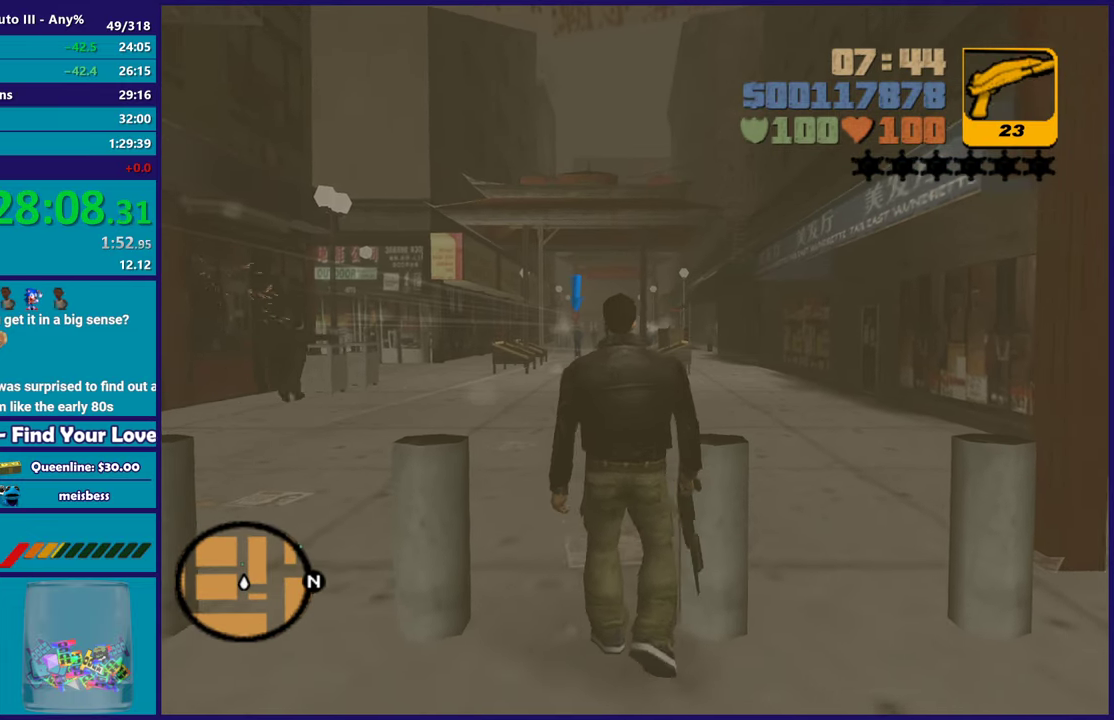
{"buttons": [], "left_stick": "center", "right_stick": "center", "events": [[17, "R1", "up"], [417, "R1", "down"], [500, "R1", "up"]]}
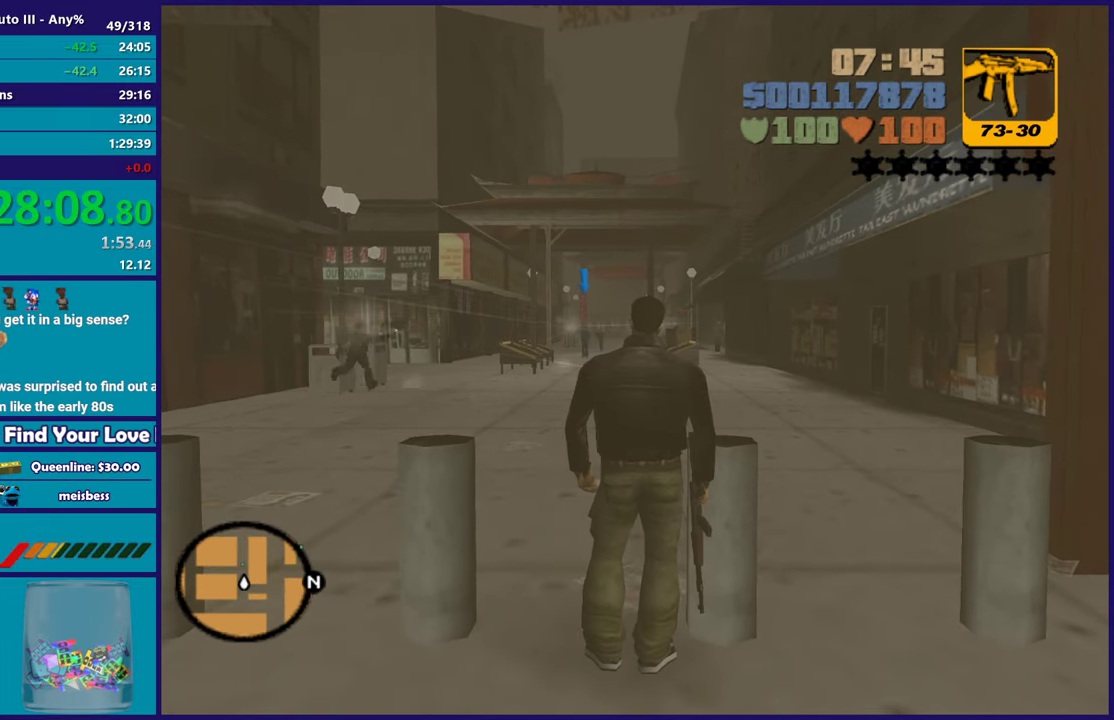
{"buttons": ["R2"], "left_stick": "center", "right_stick": "center", "events": [[317, "R2", "down"]]}
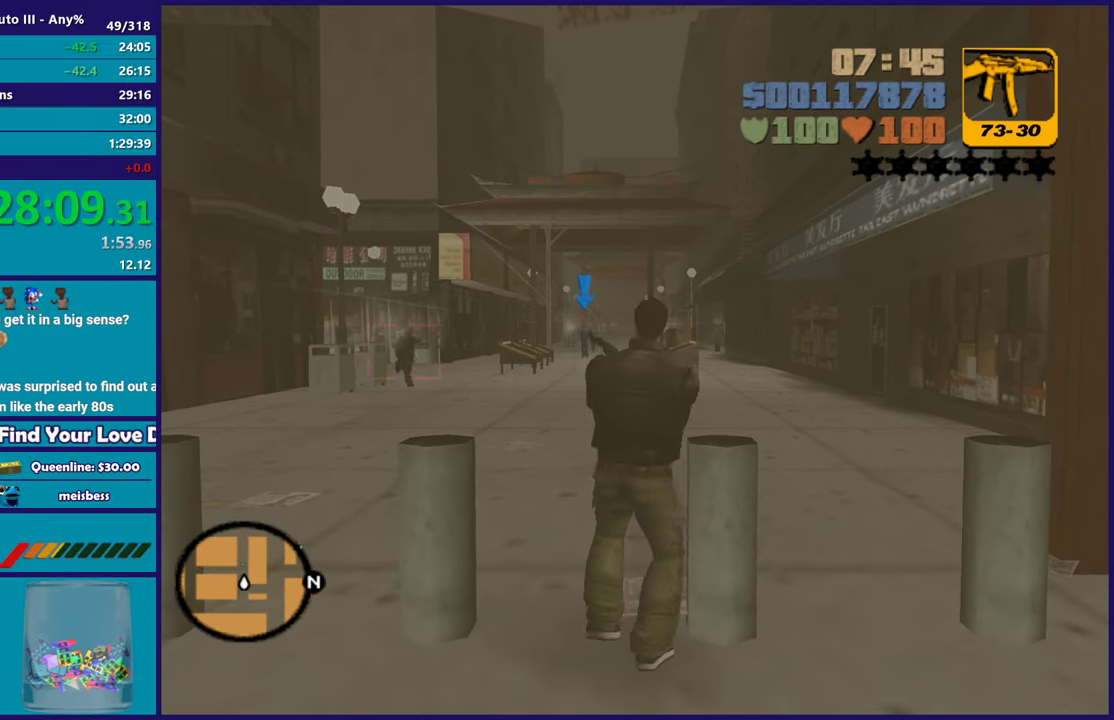
{"buttons": ["R2"], "left_stick": "center", "right_stick": "center", "events": [[383, "R1", "down"], [483, "R1", "up"]]}
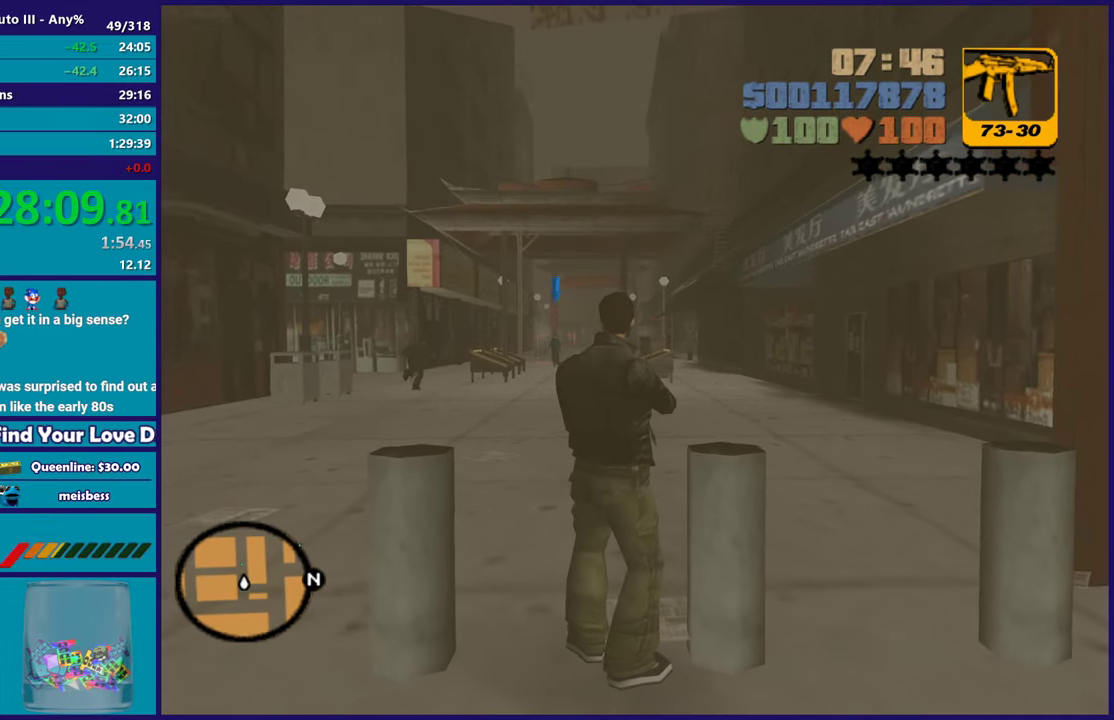
{"buttons": ["L1", "R2"], "left_stick": "center", "right_stick": "center", "events": [[67, "R1", "down"], [167, "R1", "up"], [433, "L1", "down"]]}
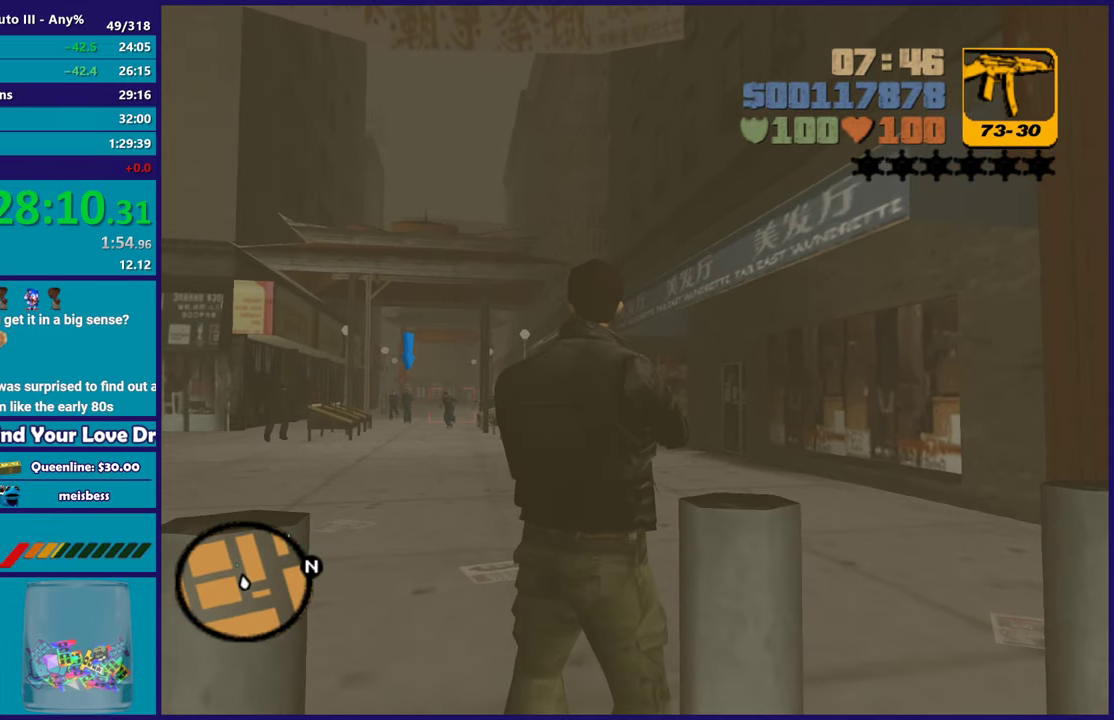
{"buttons": ["B", "R2"], "left_stick": "center", "right_stick": "center", "events": [[100, "L1", "up"], [183, "B", "down"], [267, "L1", "down"], [417, "L1", "up"]]}
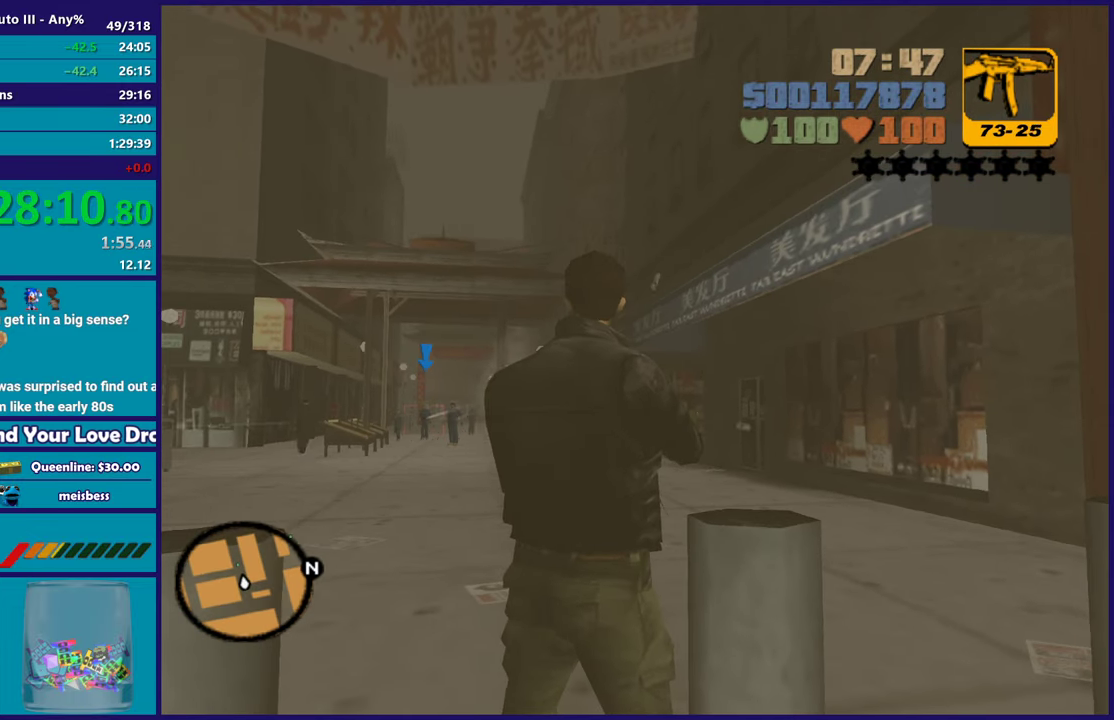
{"buttons": ["B", "R2"], "left_stick": "center", "right_stick": "center", "events": []}
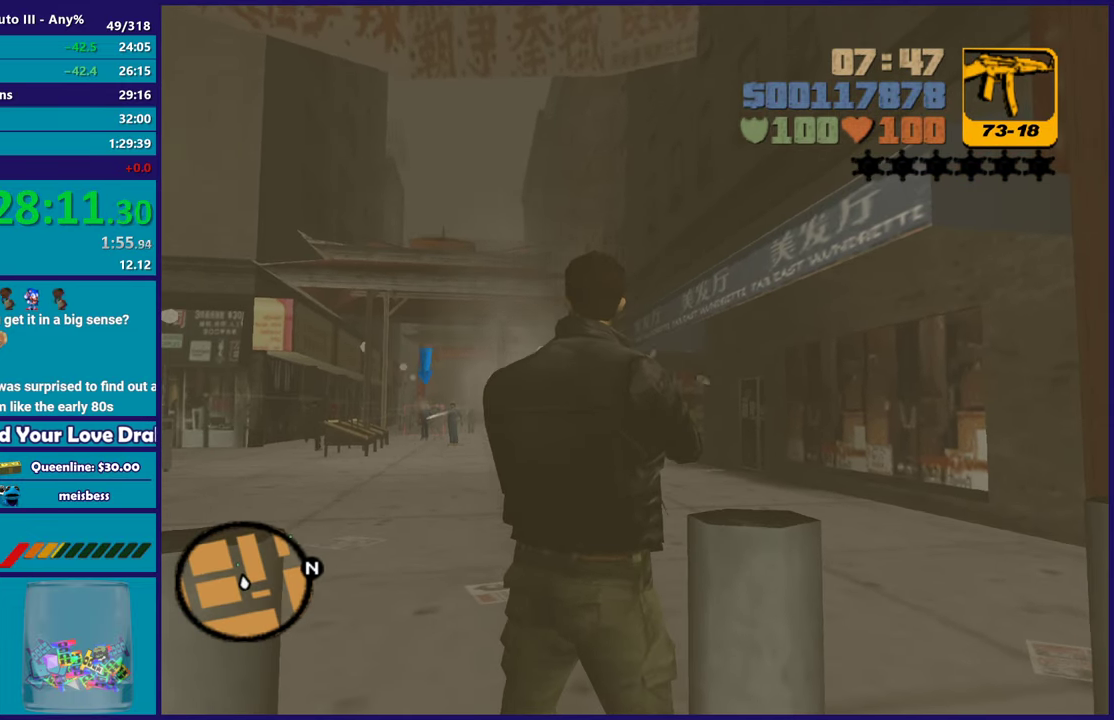
{"buttons": [], "left_stick": "down", "right_stick": "center", "events": [[417, "left_stick", "down"], [433, "B", "up"], [467, "R2", "up"]]}
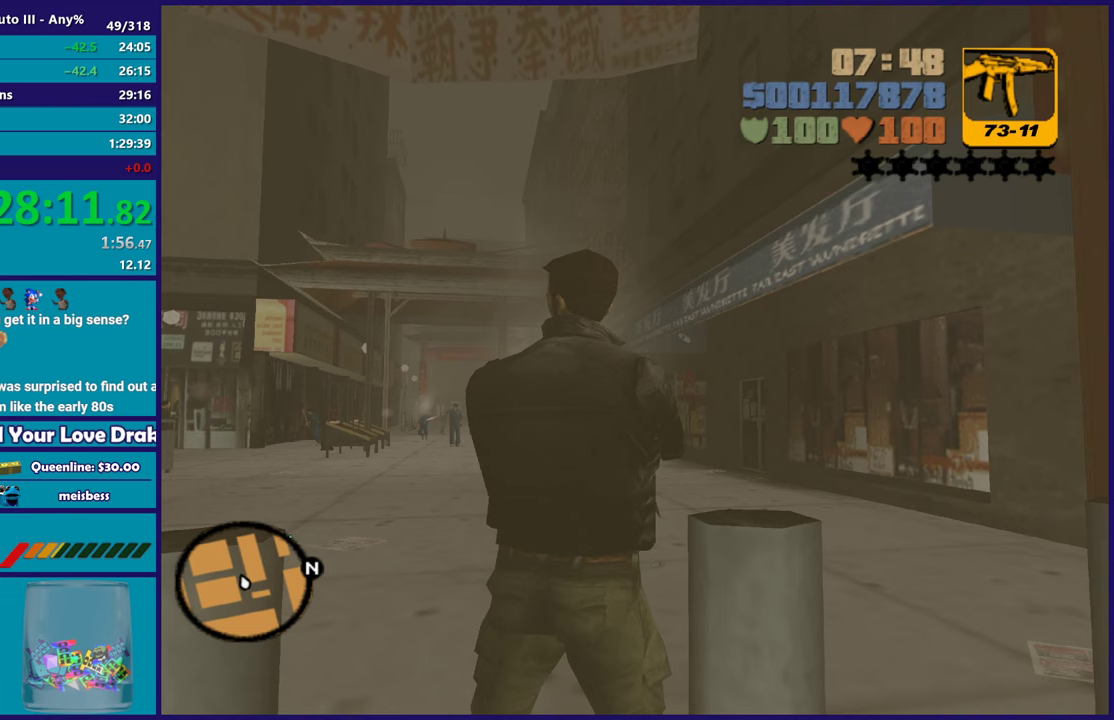
{"buttons": ["A"], "left_stick": "down", "right_stick": "center", "events": [[83, "A", "down"], [217, "A", "up"], [283, "A", "down"], [417, "A", "up"], [483, "A", "down"]]}
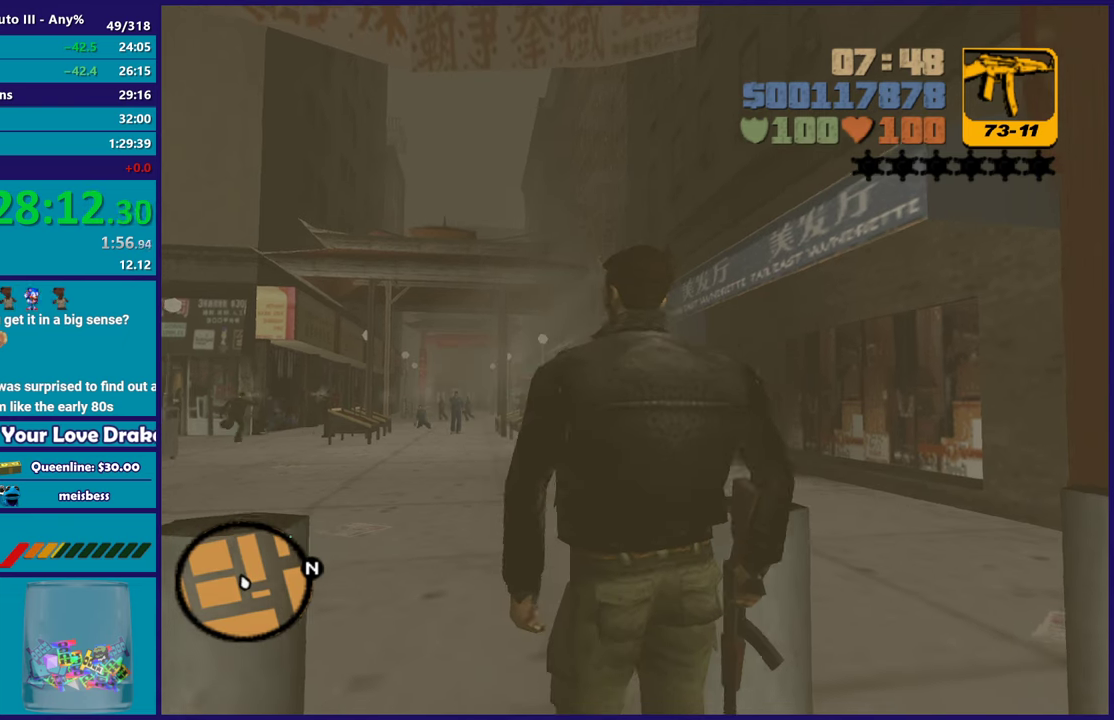
{"buttons": ["A"], "left_stick": "down-right", "right_stick": "center", "events": [[50, "left_stick", "down-right"], [117, "A", "up"], [183, "A", "down"], [333, "A", "up"], [417, "A", "down"]]}
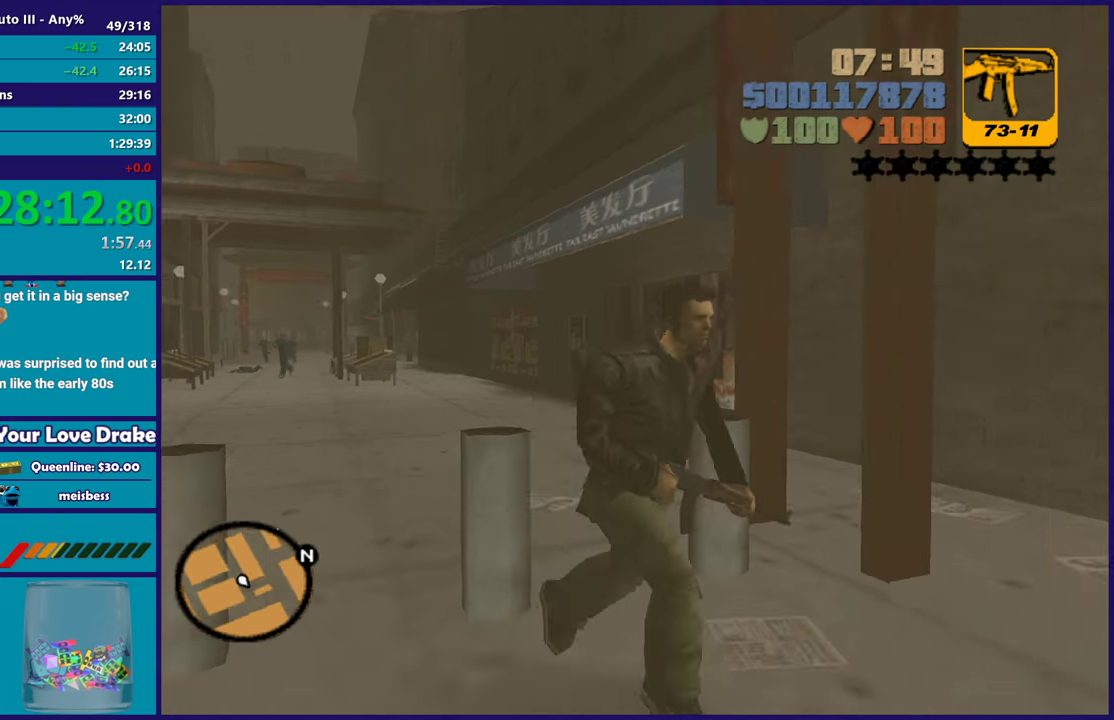
{"buttons": [], "left_stick": "down-right", "right_stick": "center", "events": [[33, "A", "up"], [100, "A", "down"], [233, "A", "up"], [317, "A", "down"], [333, "L1", "down"], [433, "A", "up"], [450, "L1", "up"]]}
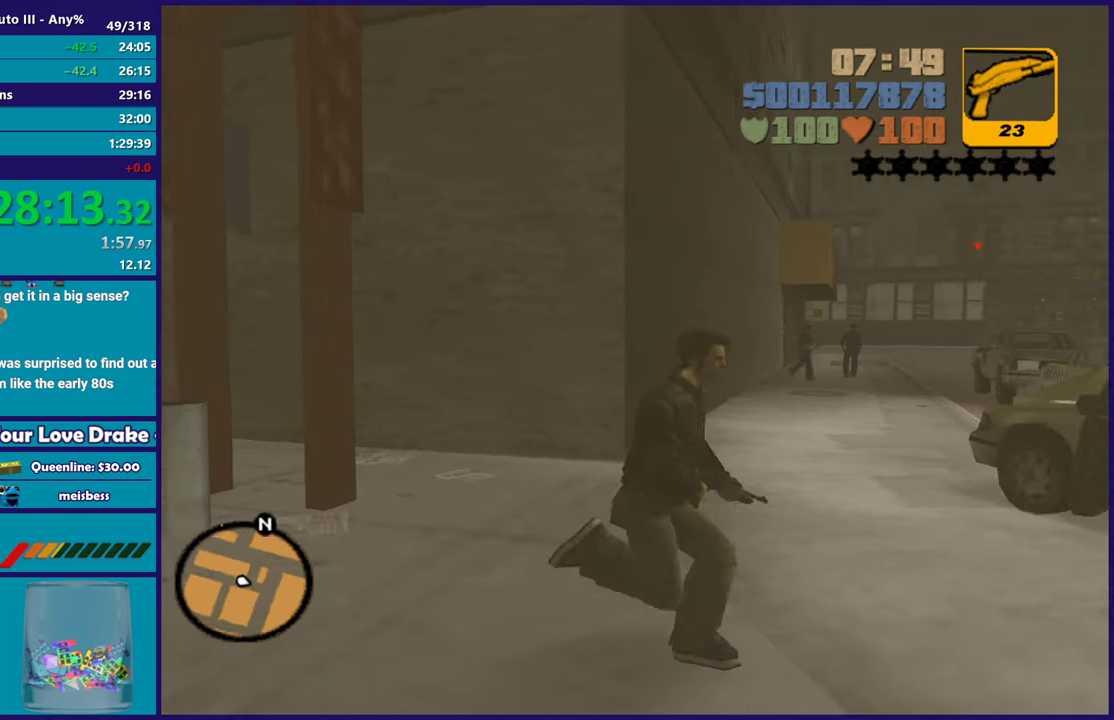
{"buttons": [], "left_stick": "up", "right_stick": "center", "events": [[150, "left_stick", "right"], [167, "Y", "down"], [250, "left_stick", "up-right"], [283, "Y", "up"], [367, "Y", "down"], [417, "left_stick", "up"], [467, "Y", "up"]]}
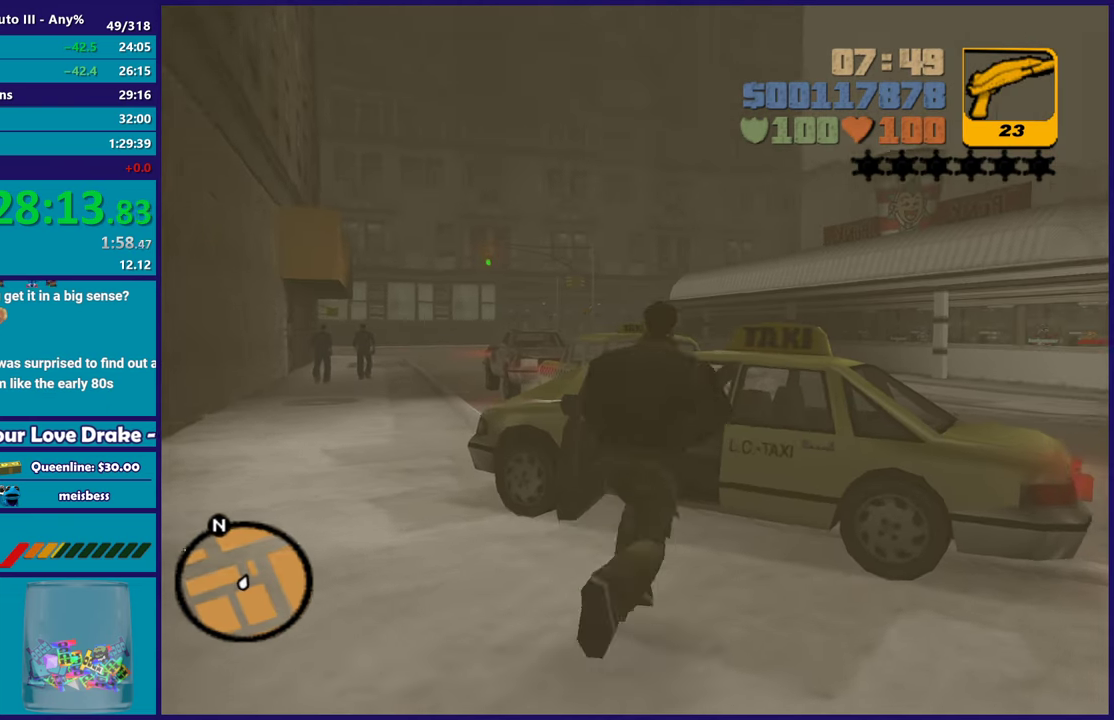
{"buttons": [], "left_stick": "center", "right_stick": "center", "events": [[50, "Y", "down"], [150, "Y", "up"], [200, "left_stick", "center"], [217, "Y", "down"], [333, "Y", "up"]]}
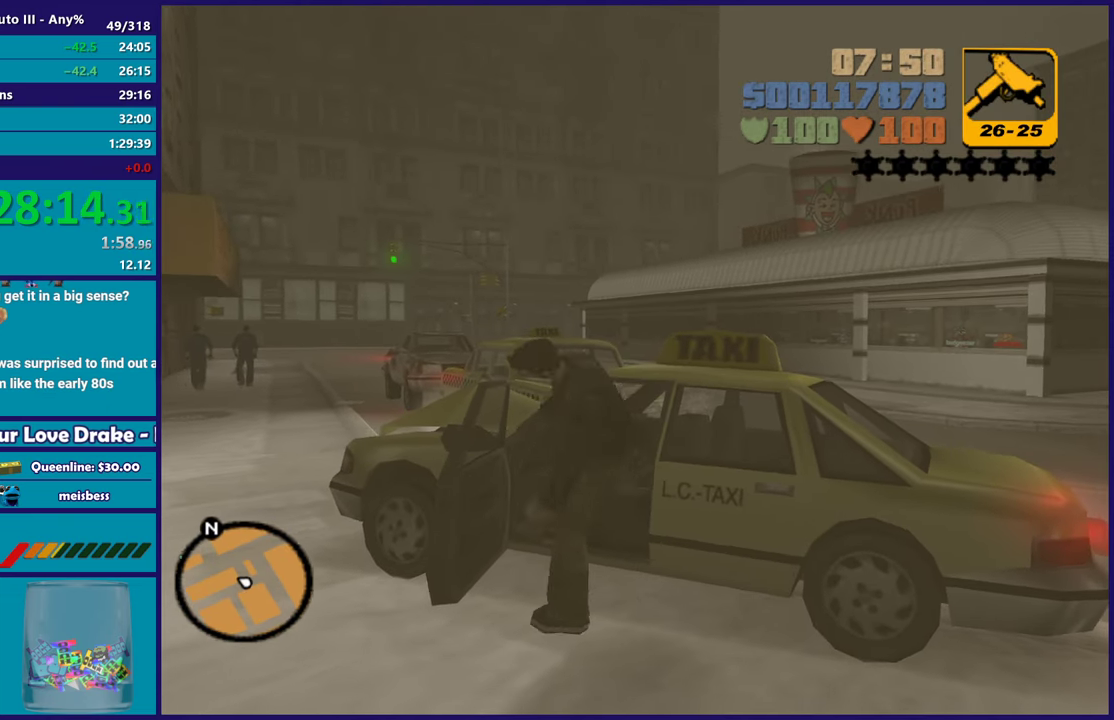
{"buttons": ["R2"], "left_stick": "right", "right_stick": "center", "events": [[183, "A", "down"], [200, "R2", "down"], [200, "left_stick", "right"], [383, "A", "up"]]}
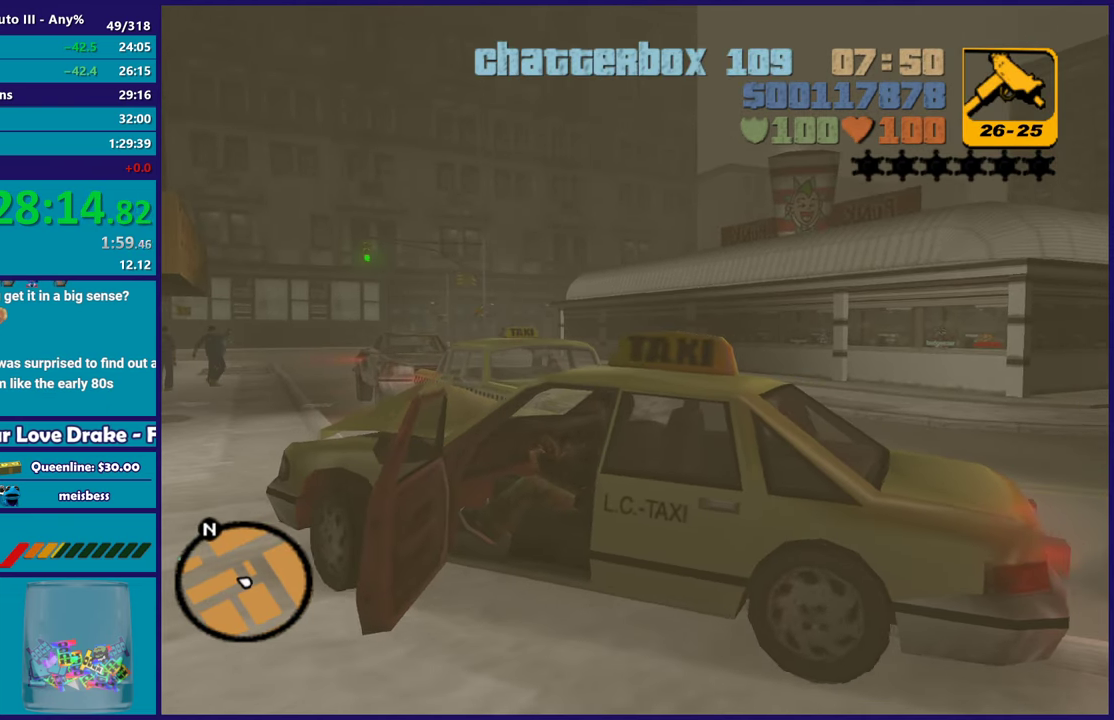
{"buttons": ["R2"], "left_stick": "right", "right_stick": "center", "events": []}
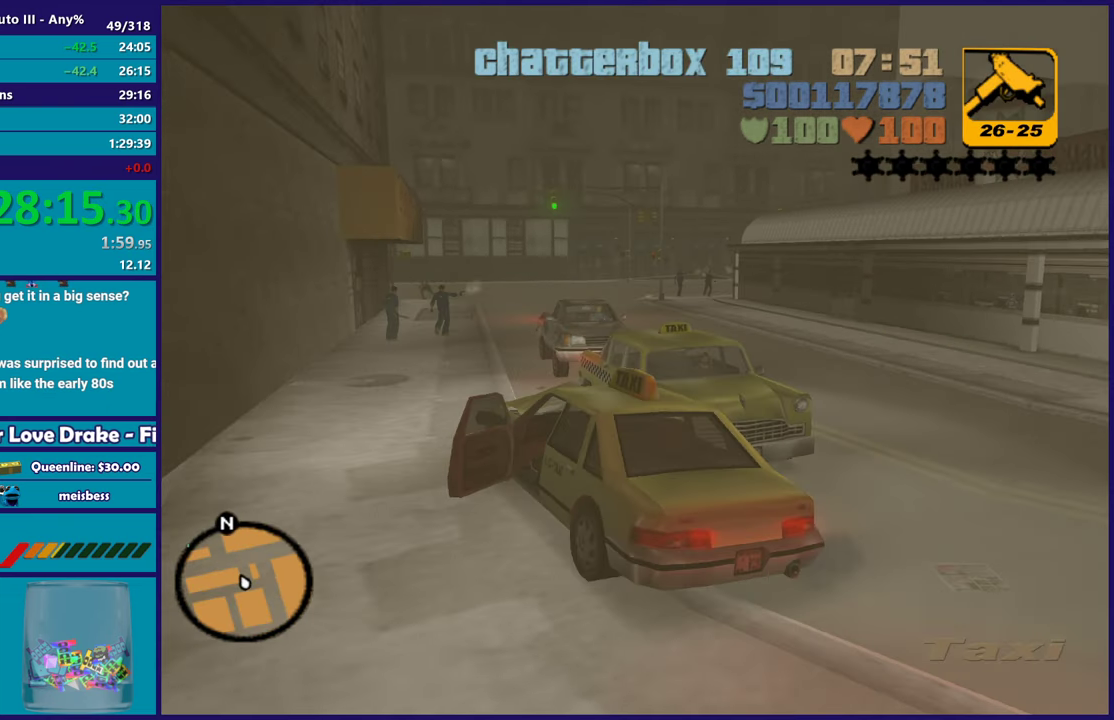
{"buttons": ["R2"], "left_stick": "center", "right_stick": "center", "events": [[150, "left_stick", "left"], [433, "left_stick", "center"]]}
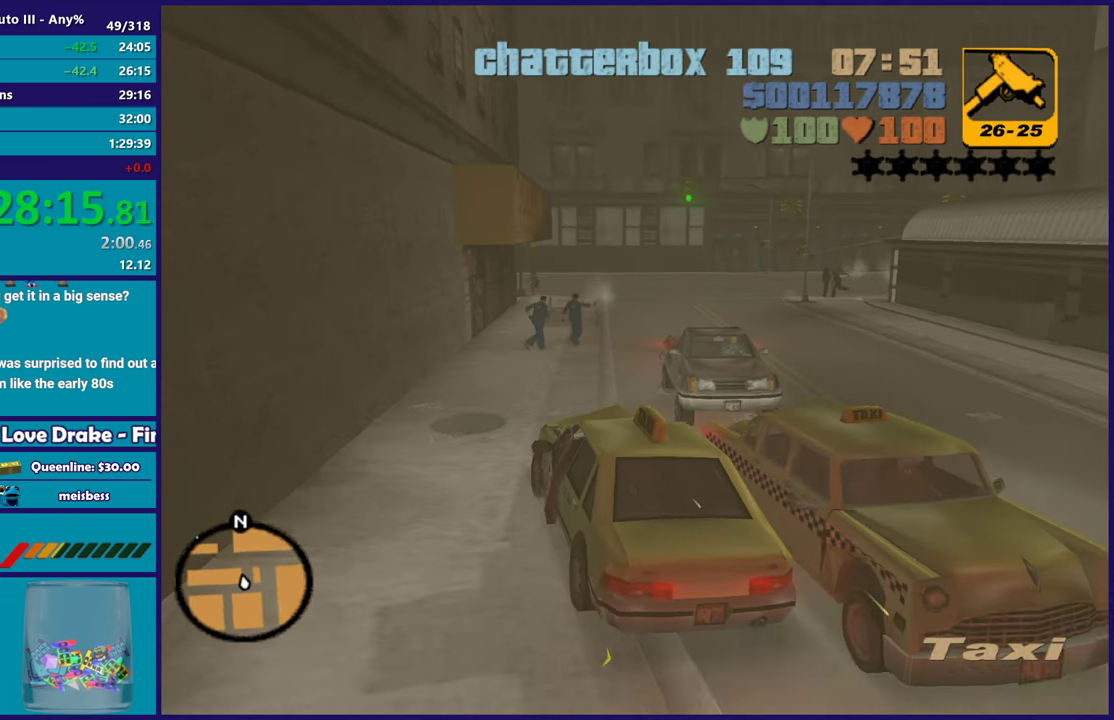
{"buttons": ["R2"], "left_stick": "center", "right_stick": "center", "events": [[117, "left_stick", "right"], [300, "left_stick", "center"]]}
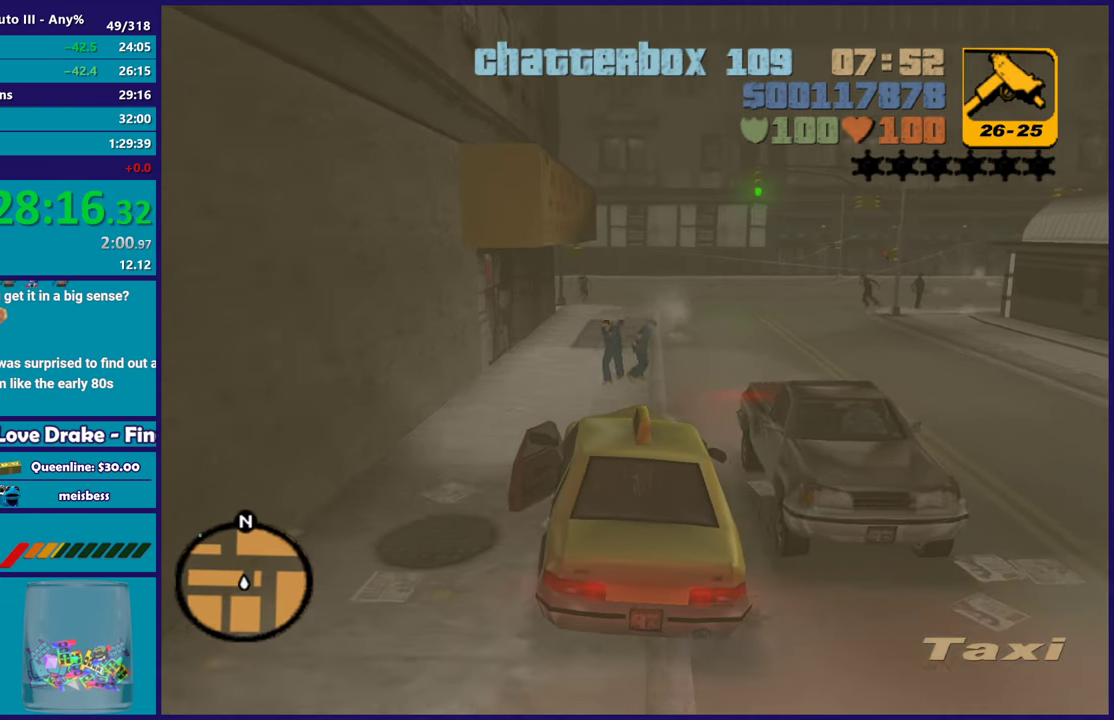
{"buttons": ["R2"], "left_stick": "center", "right_stick": "center", "events": [[150, "left_stick", "right"], [400, "left_stick", "center"]]}
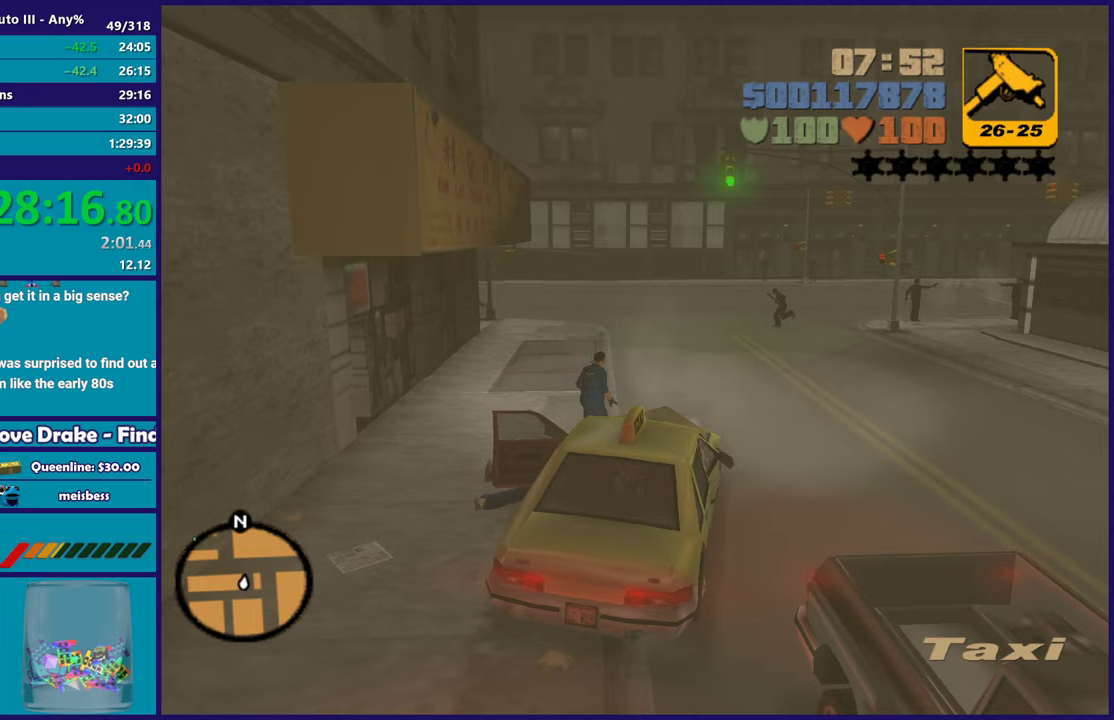
{"buttons": ["R2"], "left_stick": "center", "right_stick": "center", "events": []}
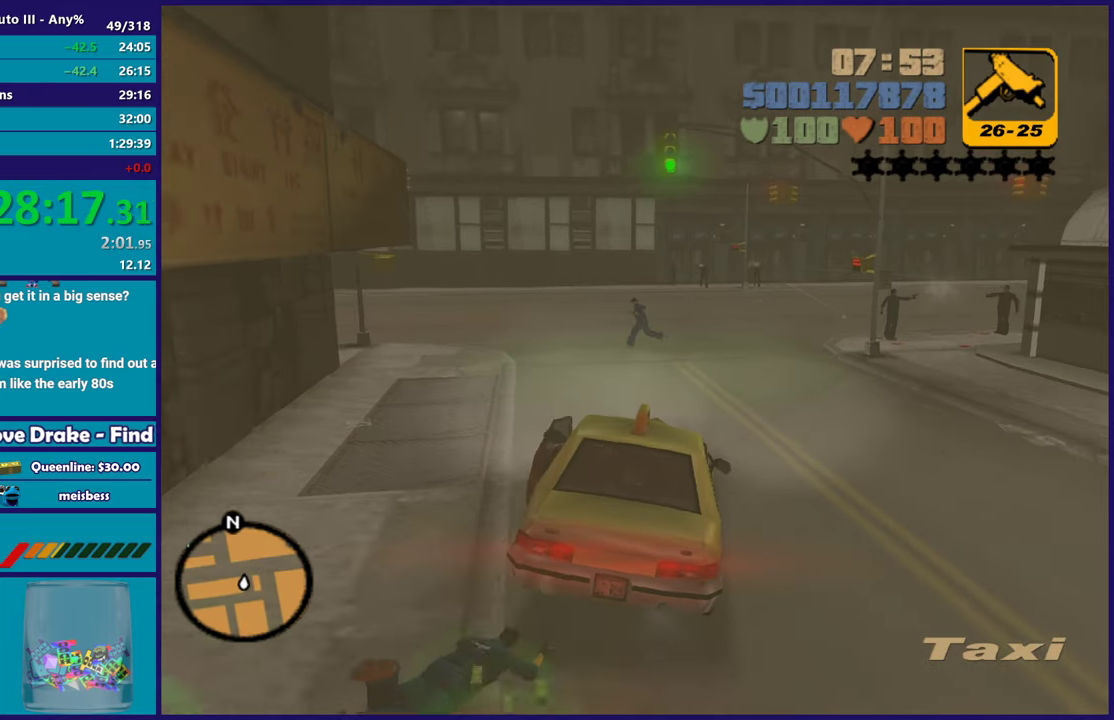
{"buttons": ["R2"], "left_stick": "center", "right_stick": "center", "events": [[183, "left_stick", "left"], [333, "left_stick", "center"]]}
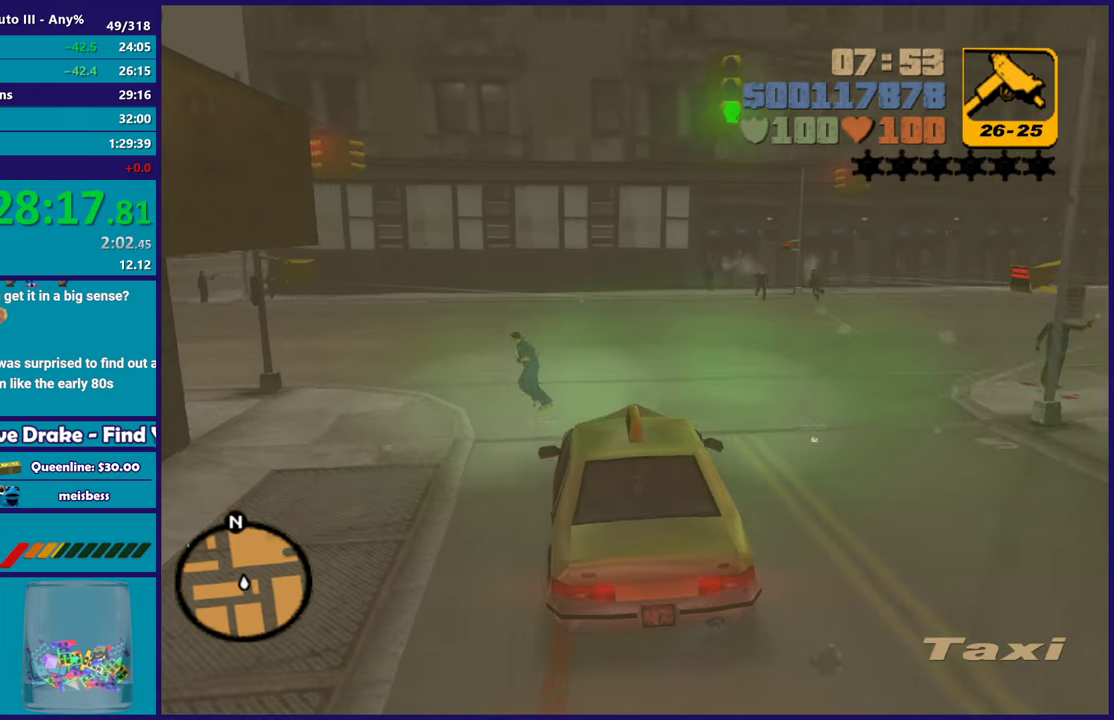
{"buttons": ["R2"], "left_stick": "left", "right_stick": "center", "events": [[17, "left_stick", "left"], [200, "left_stick", "center"], [267, "left_stick", "left"], [433, "left_stick", "center"], [483, "left_stick", "left"]]}
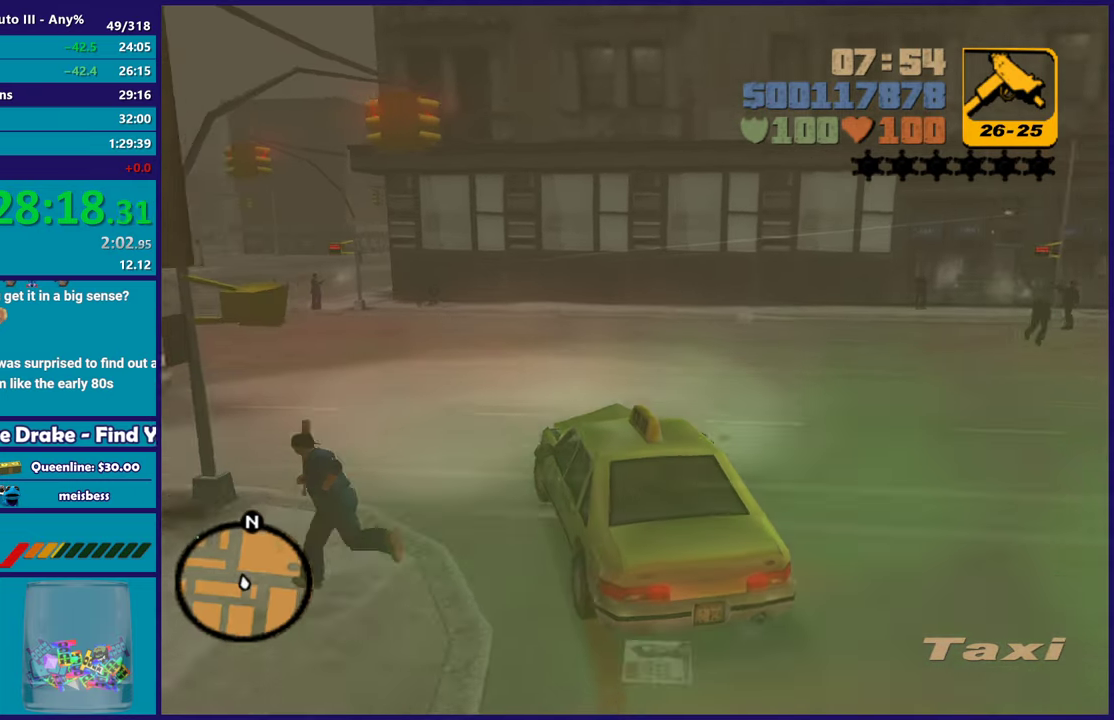
{"buttons": ["R2"], "left_stick": "center", "right_stick": "center", "events": [[167, "left_stick", "center"], [317, "left_stick", "left"], [450, "left_stick", "center"]]}
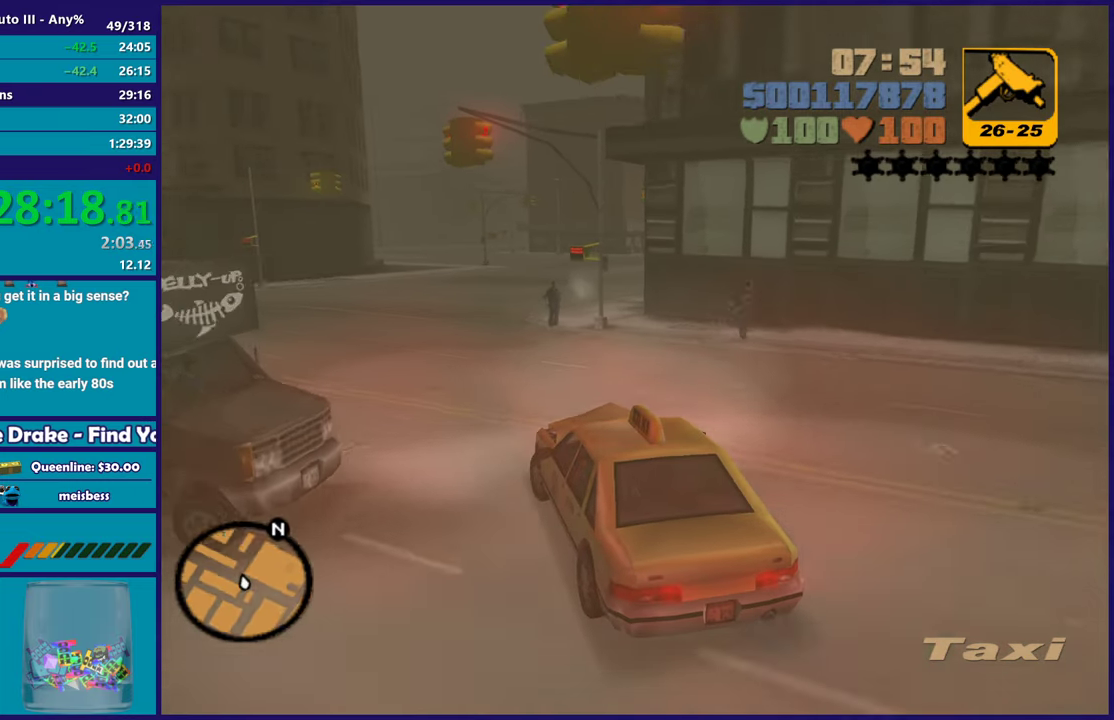
{"buttons": ["R2"], "left_stick": "left", "right_stick": "center", "events": [[133, "left_stick", "left"], [233, "left_stick", "center"], [300, "left_stick", "right"], [450, "left_stick", "center"], [500, "left_stick", "left"]]}
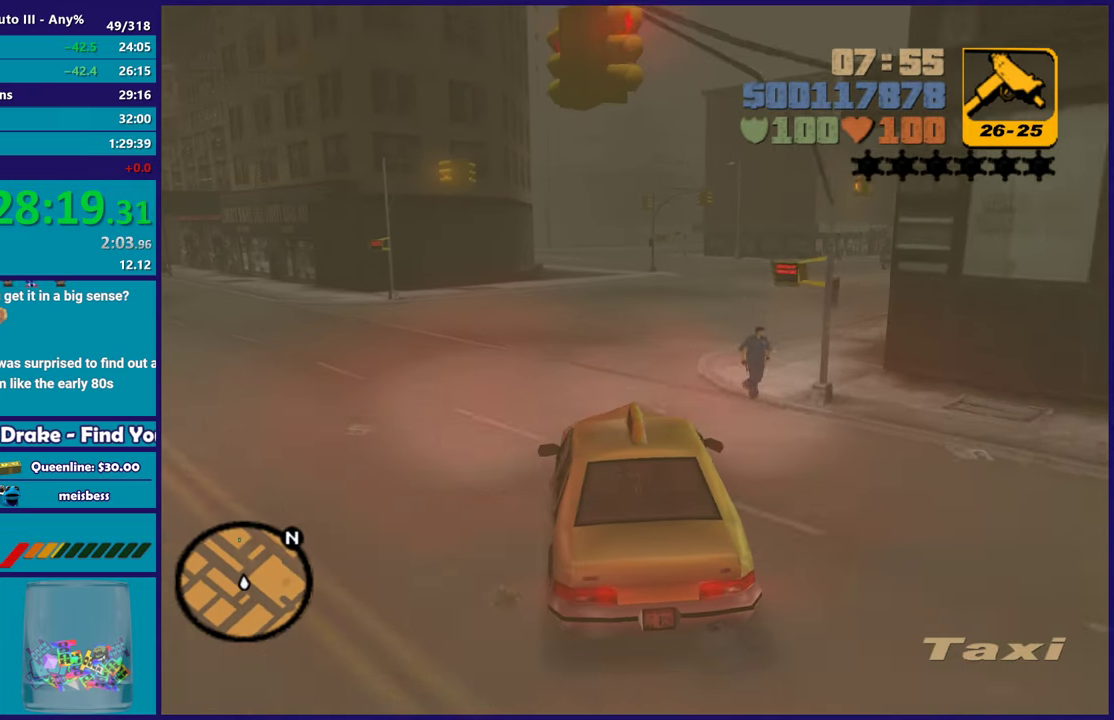
{"buttons": ["R2"], "left_stick": "center", "right_stick": "center", "events": [[67, "left_stick", "up-left"], [200, "left_stick", "center"], [250, "left_stick", "right"], [383, "left_stick", "center"]]}